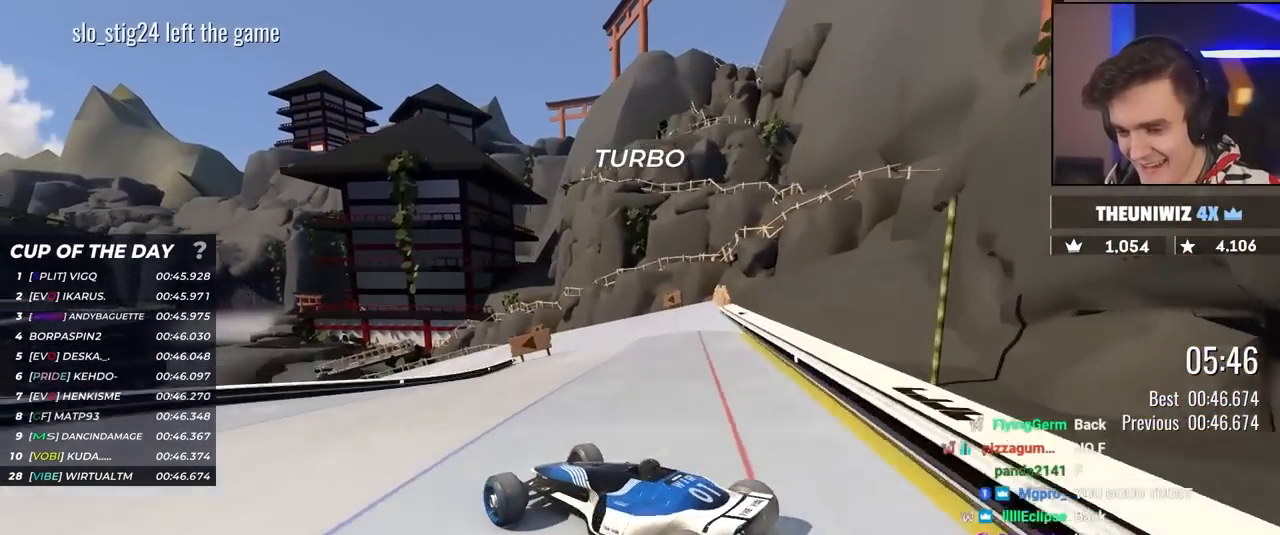
Gameplay with keyboard; each line is a JSON object with the keys held at the frame after it. "events" lists presses ("down") and releases ("up") of "brake", "down", "left", "right" and "up" between this image and that frame as [ms after this image, input, new state], when the widget could be followed in between. No other keys are recorded. Mouse input is not recorded. Key names are as the overlay labels them; some are game actions (e.g. jump) rather than physical keys.
{"keys": ["right", "up"], "events": [[100, "brake", "down"], [150, "brake", "up"]]}
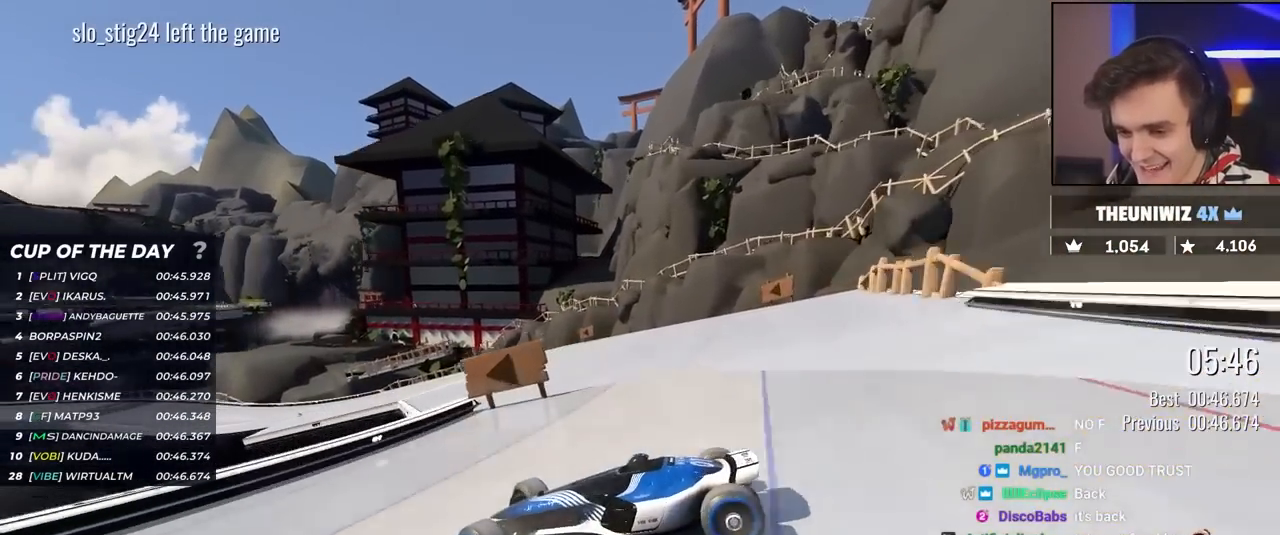
{"keys": ["right", "up"], "events": []}
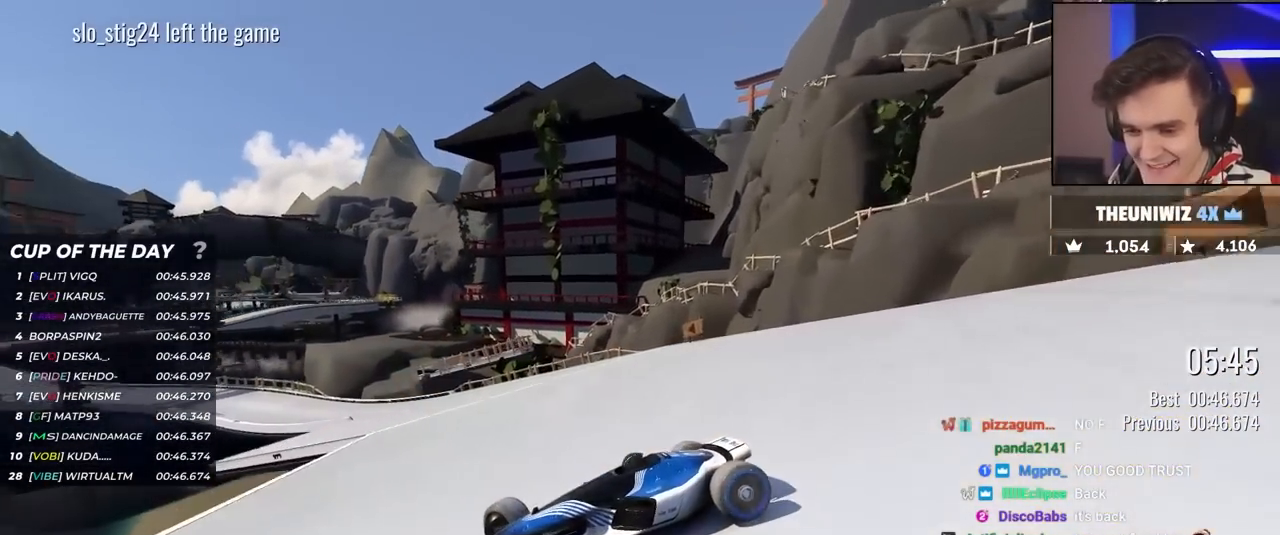
{"keys": ["right", "up"], "events": []}
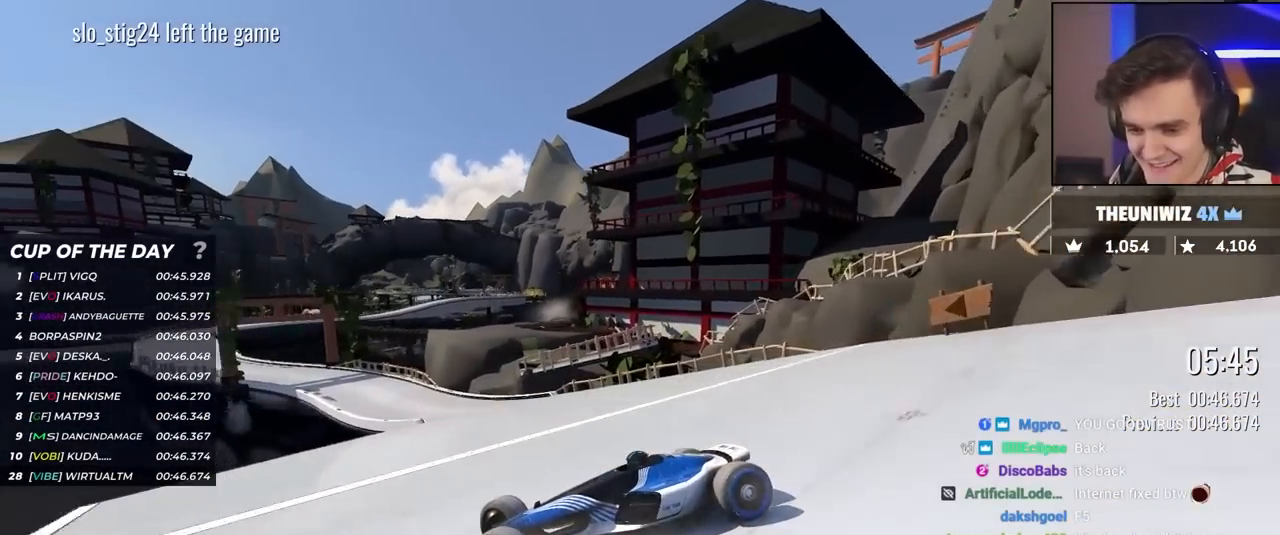
{"keys": ["right", "up"], "events": [[333, "brake", "down"], [383, "brake", "up"]]}
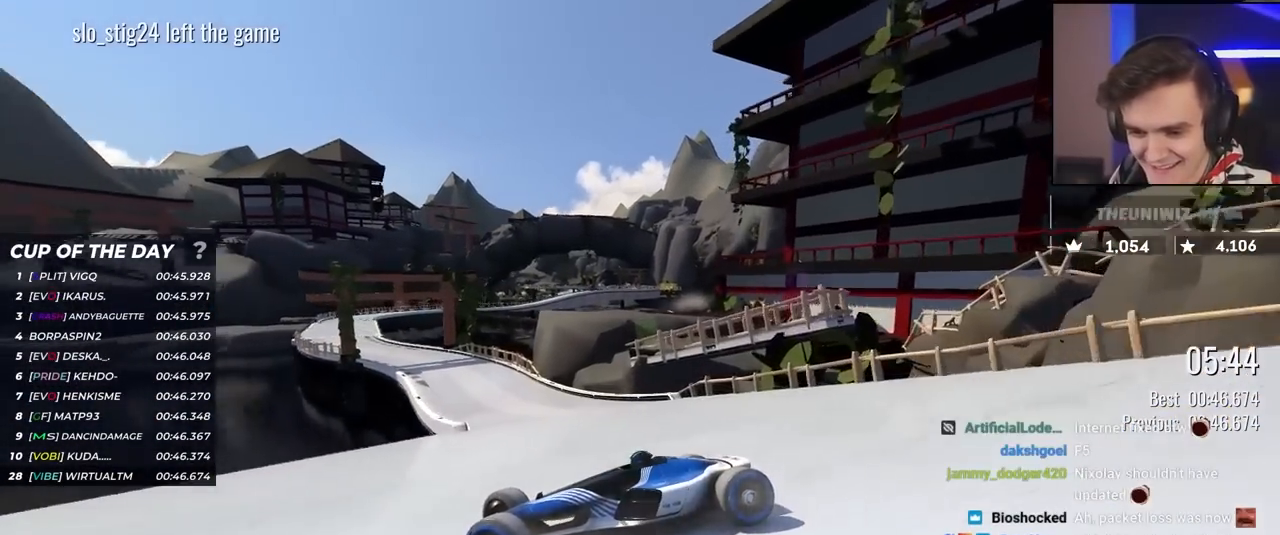
{"keys": ["right", "up"], "events": []}
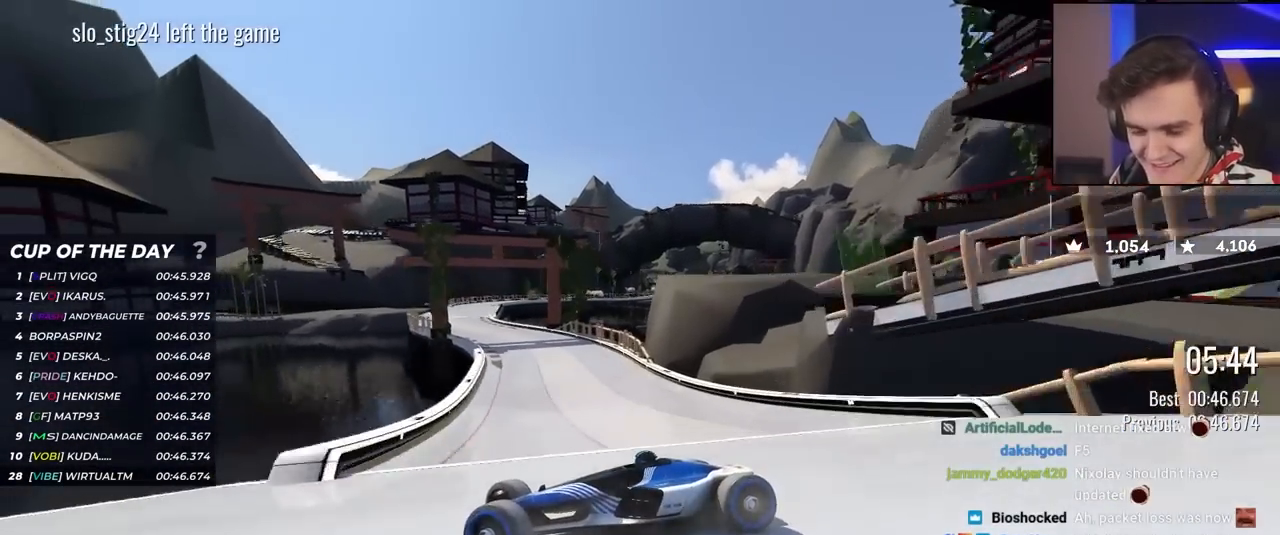
{"keys": ["right", "up"], "events": [[183, "up", "up"], [233, "up", "down"]]}
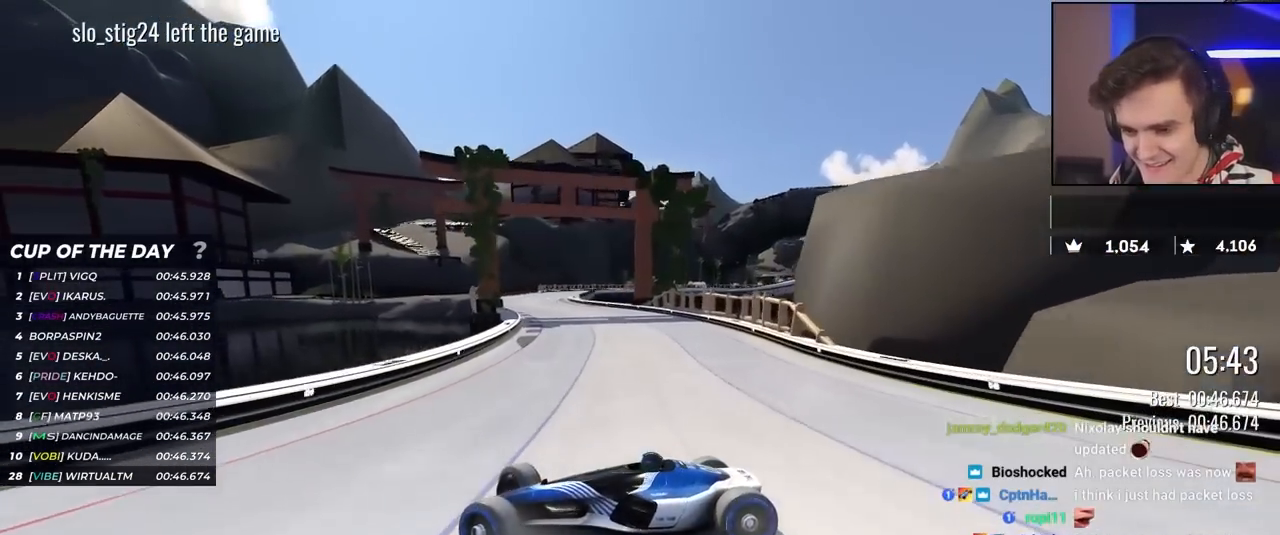
{"keys": ["right", "up"], "events": [[50, "up", "up"], [150, "up", "down"]]}
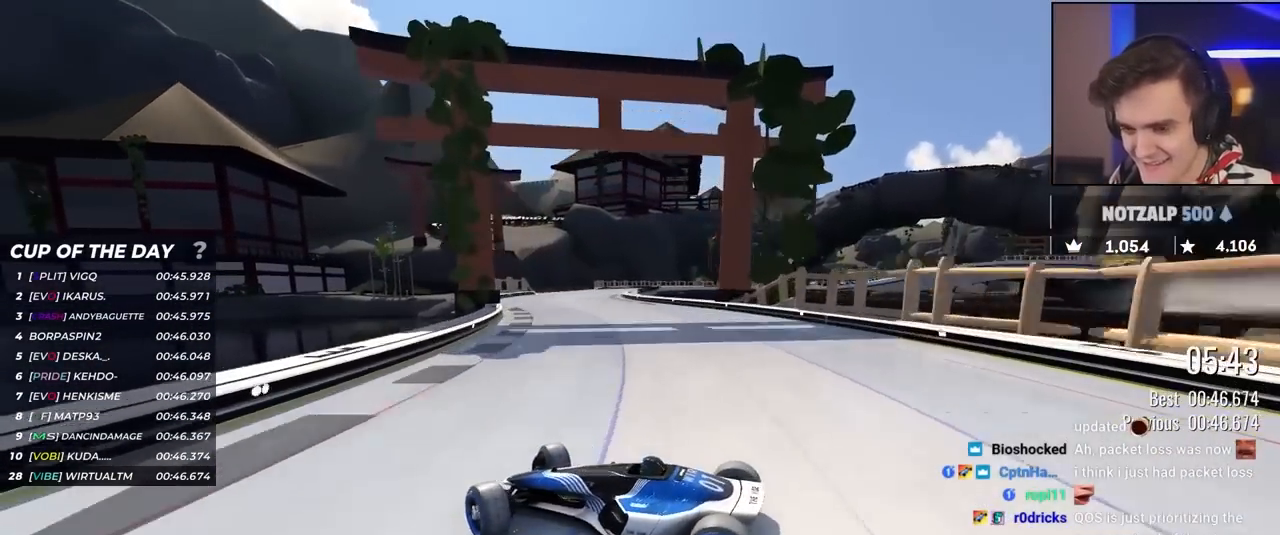
{"keys": ["right", "up"], "events": []}
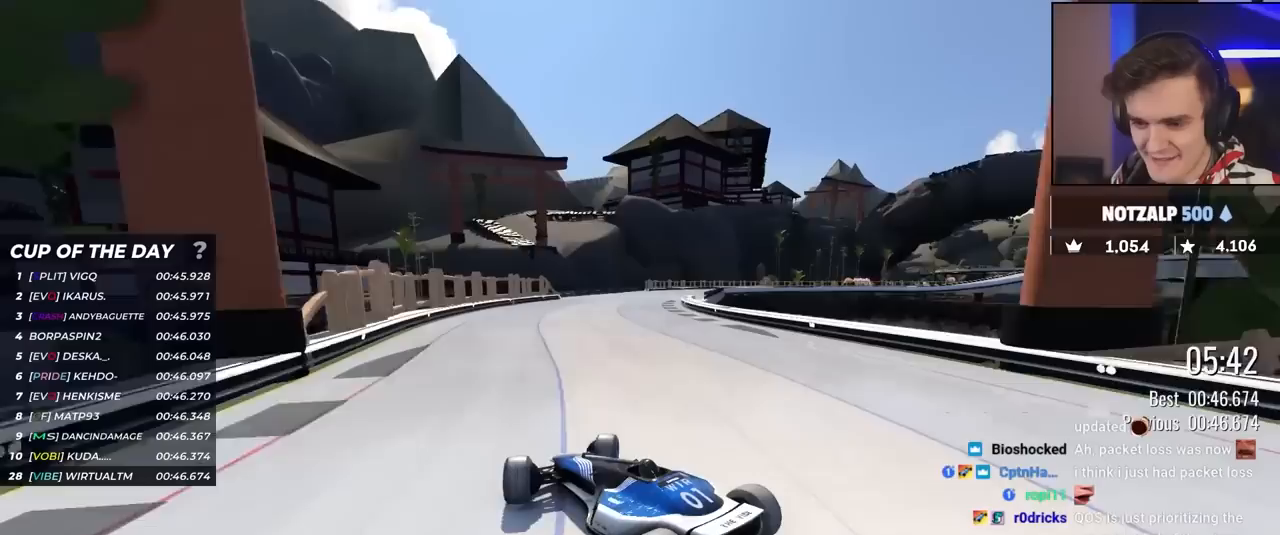
{"keys": ["right", "up"], "events": [[183, "right", "up"], [317, "right", "down"]]}
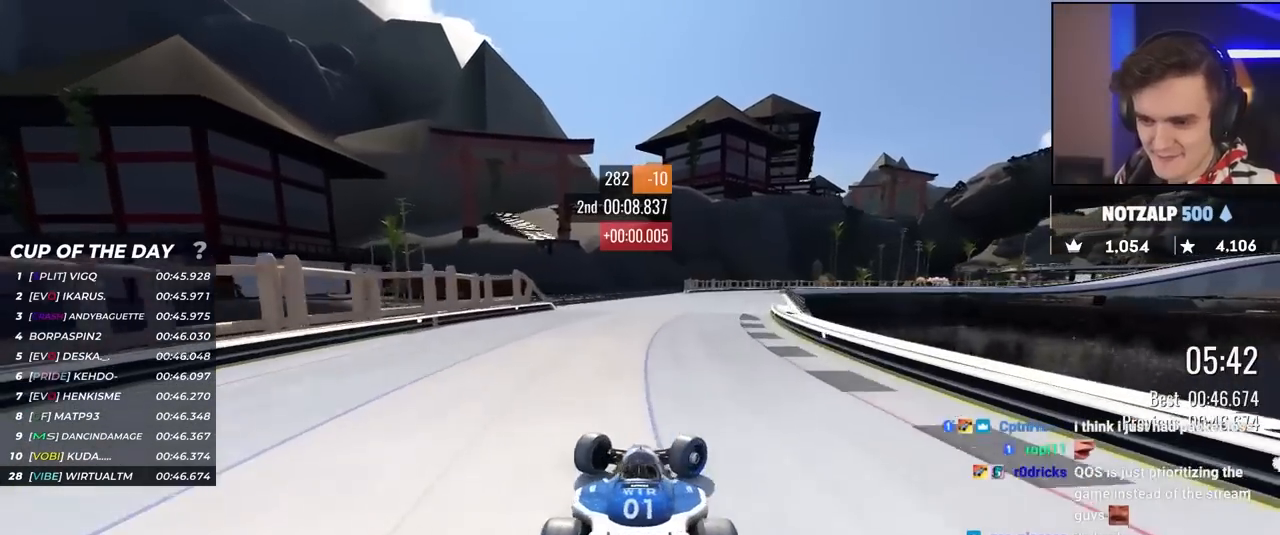
{"keys": ["left", "up"], "events": [[200, "right", "up"], [283, "left", "down"]]}
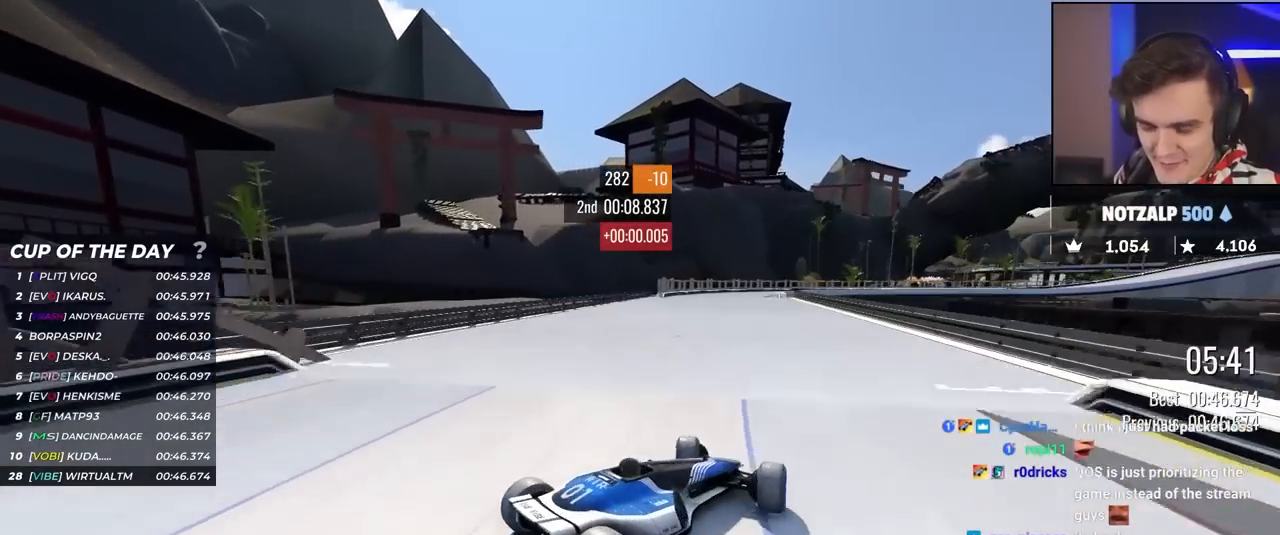
{"keys": ["left", "up"], "events": []}
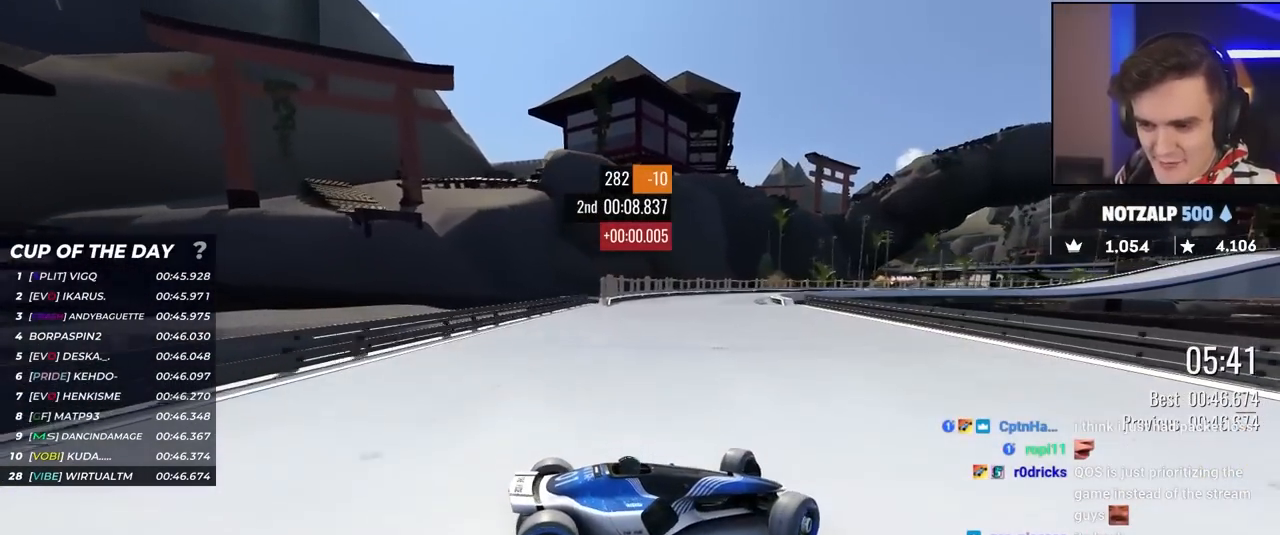
{"keys": ["left", "up"], "events": [[367, "up", "up"], [467, "up", "down"]]}
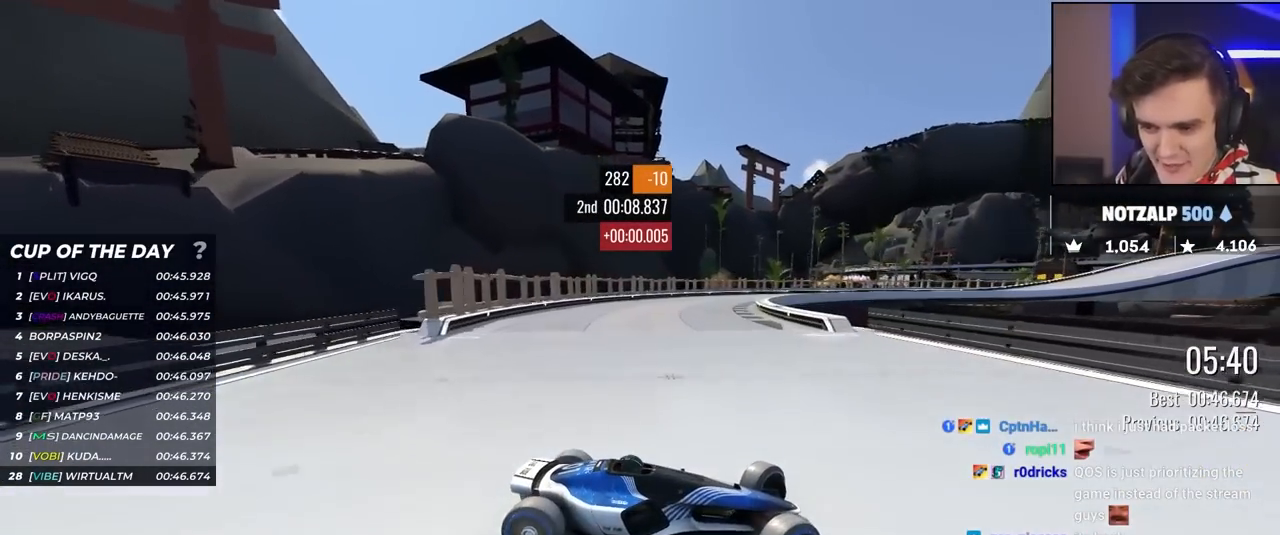
{"keys": ["brake", "left", "up"], "events": [[433, "brake", "down"]]}
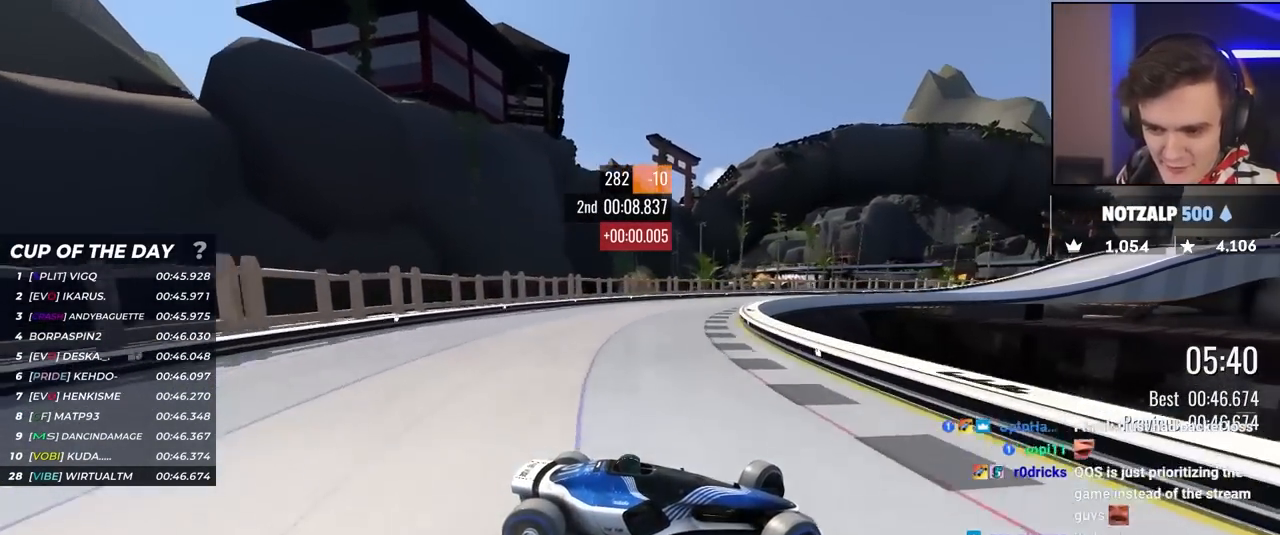
{"keys": ["left", "up"], "events": [[17, "brake", "up"]]}
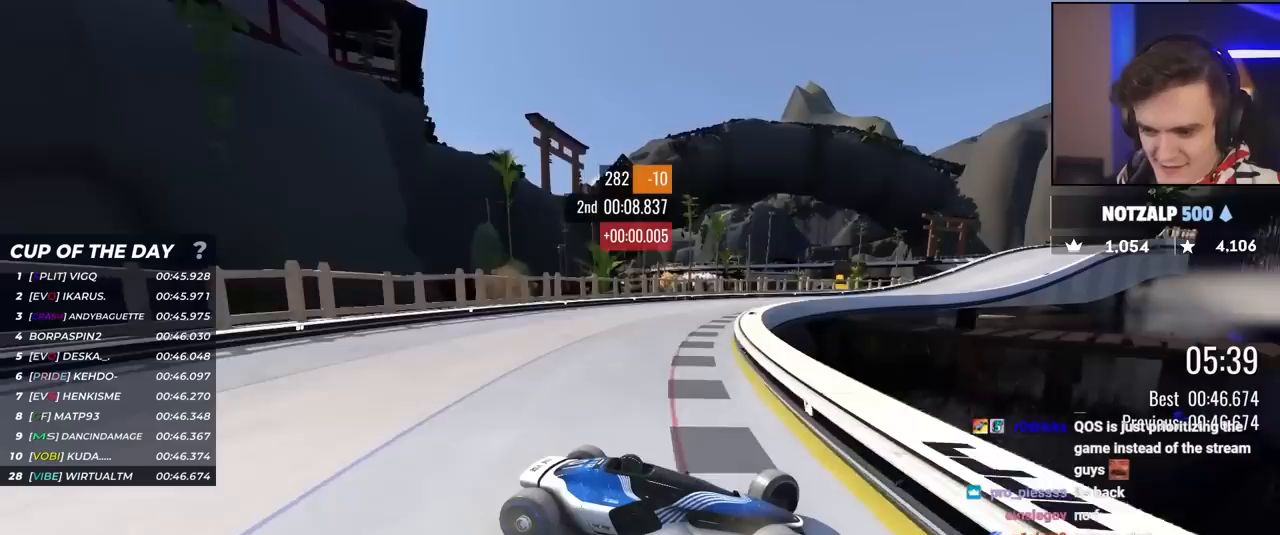
{"keys": ["left", "up"], "events": []}
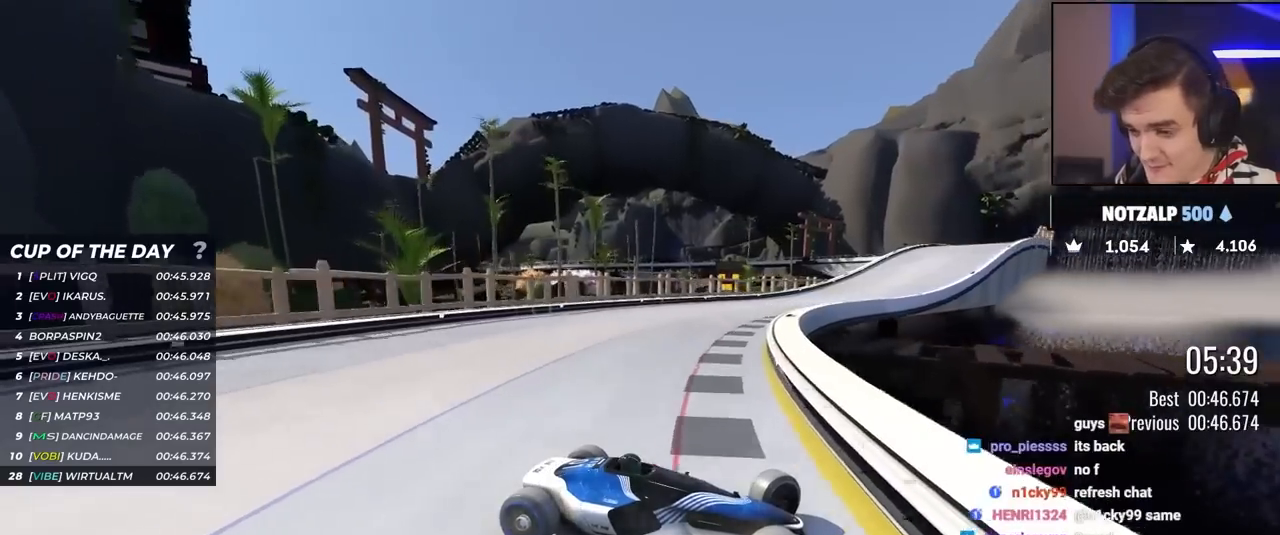
{"keys": ["left", "up"], "events": []}
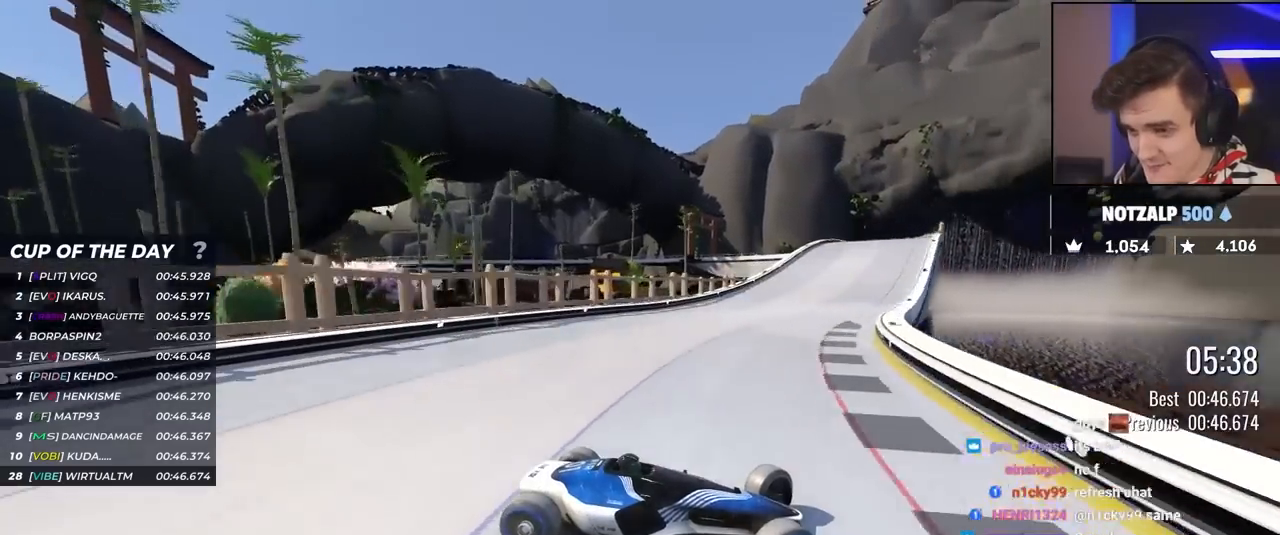
{"keys": ["left", "up"], "events": []}
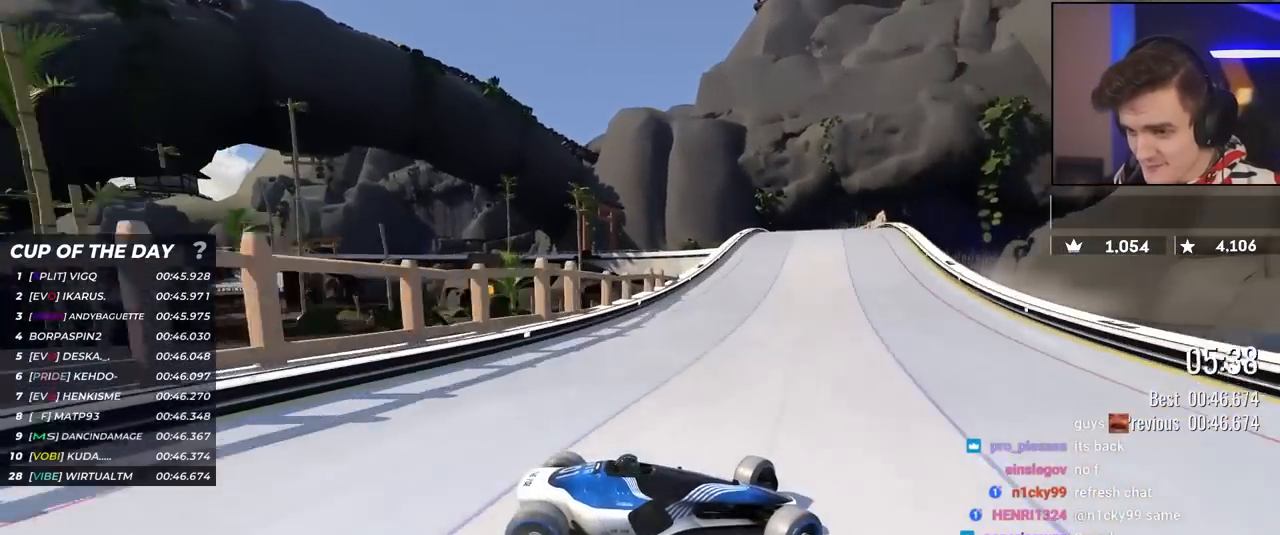
{"keys": ["left", "up"], "events": []}
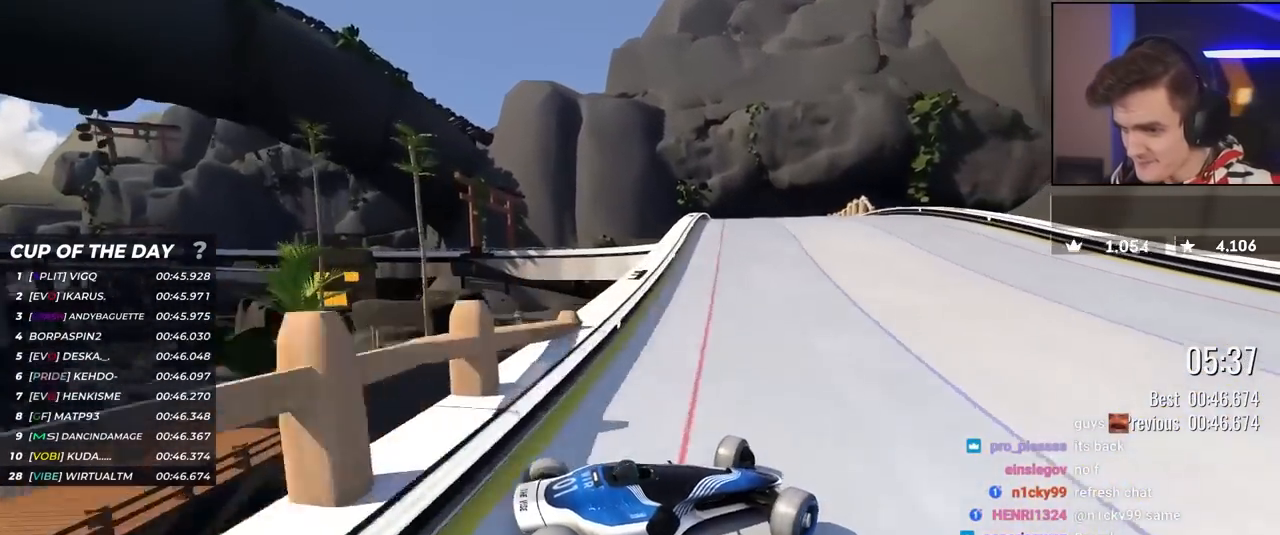
{"keys": ["up"], "events": [[283, "left", "up"]]}
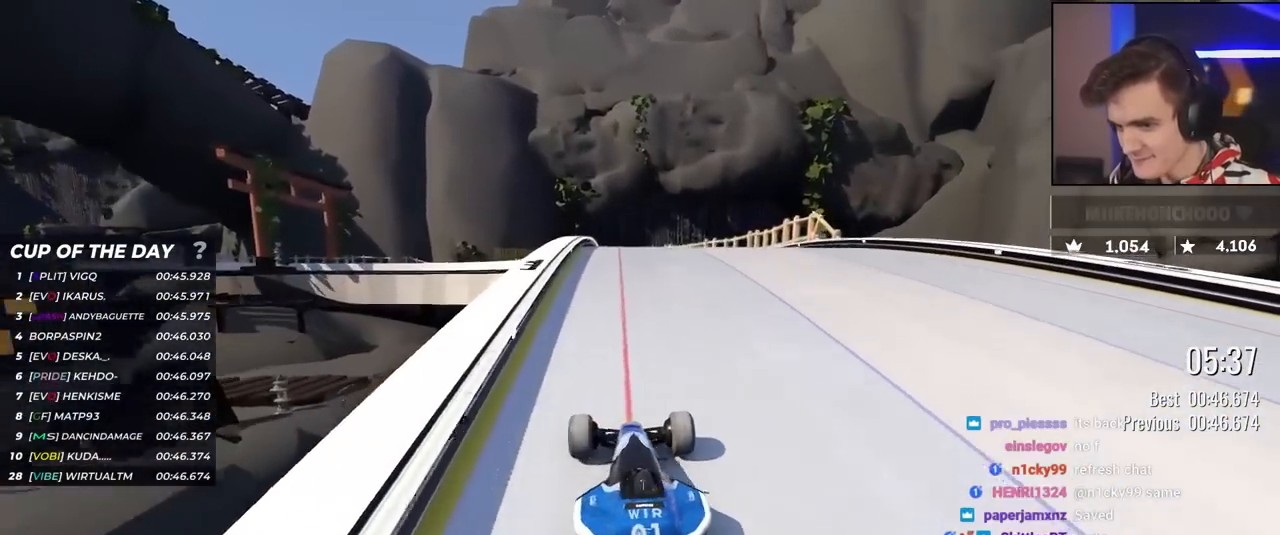
{"keys": ["right", "up"], "events": [[67, "left", "down"], [67, "up", "up"], [300, "left", "up"], [400, "right", "down"], [450, "up", "down"]]}
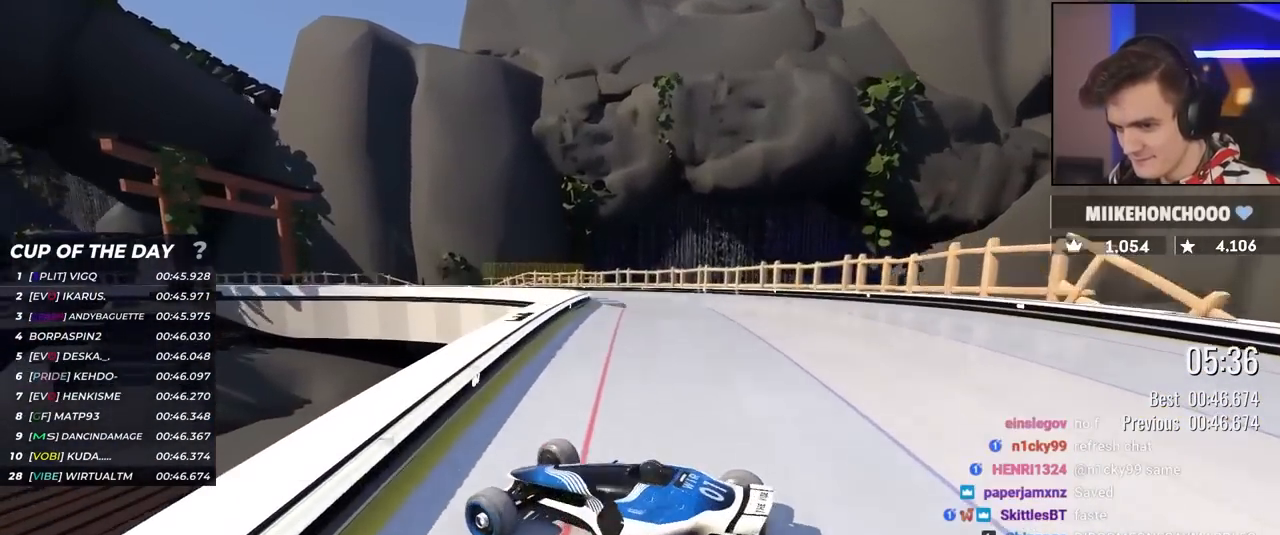
{"keys": ["right", "up"], "events": [[183, "up", "up"], [367, "up", "down"]]}
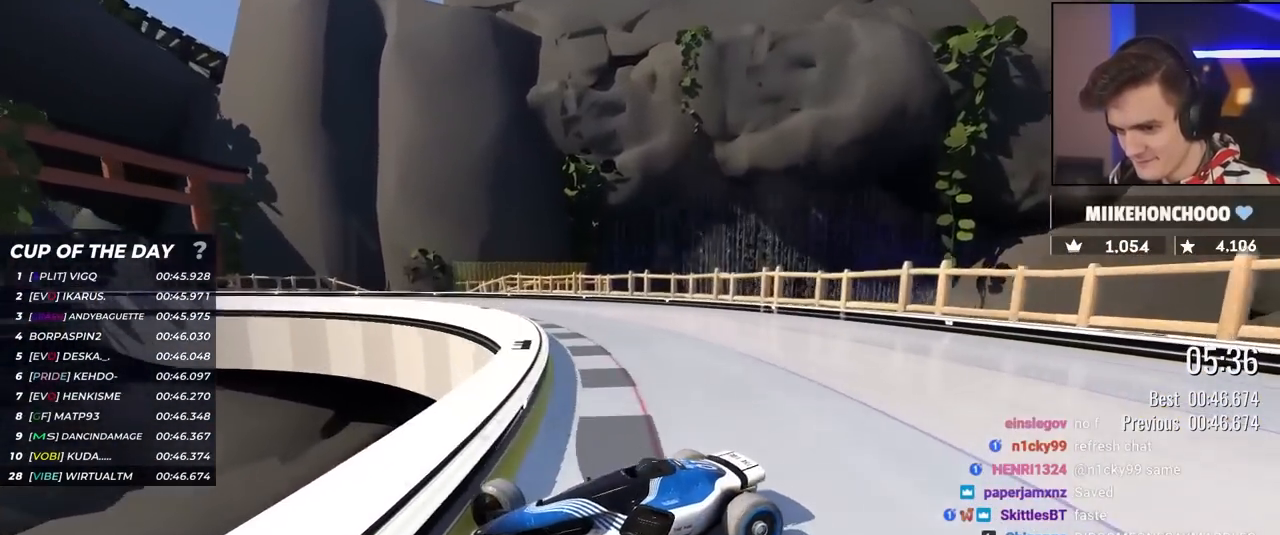
{"keys": ["right", "up"], "events": [[100, "brake", "down"], [150, "brake", "up"]]}
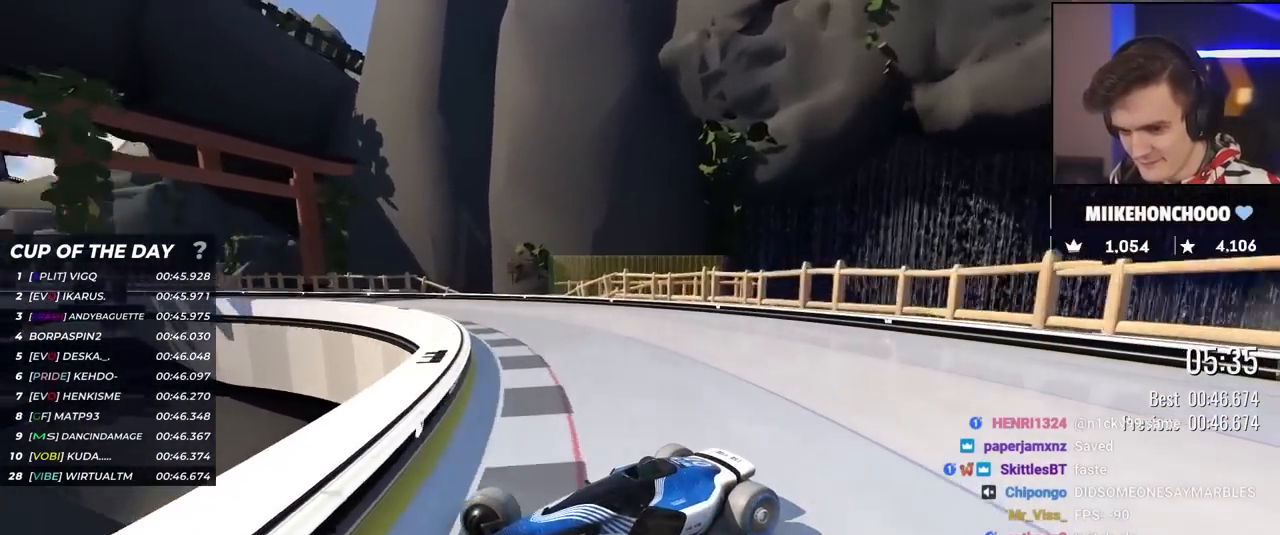
{"keys": ["right", "up"], "events": []}
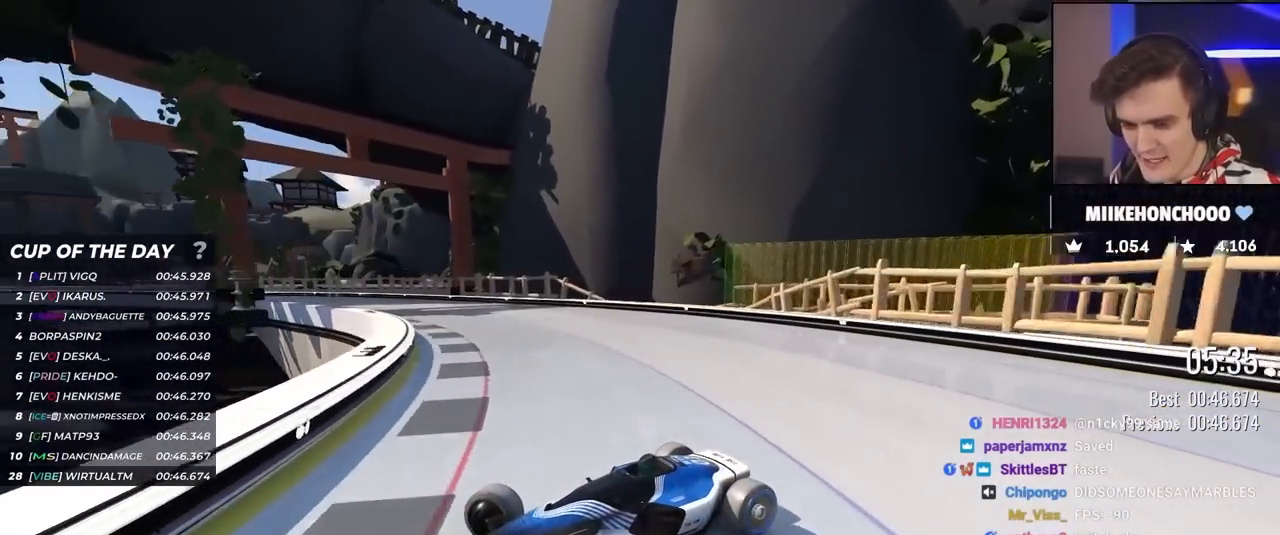
{"keys": ["right", "up"], "events": []}
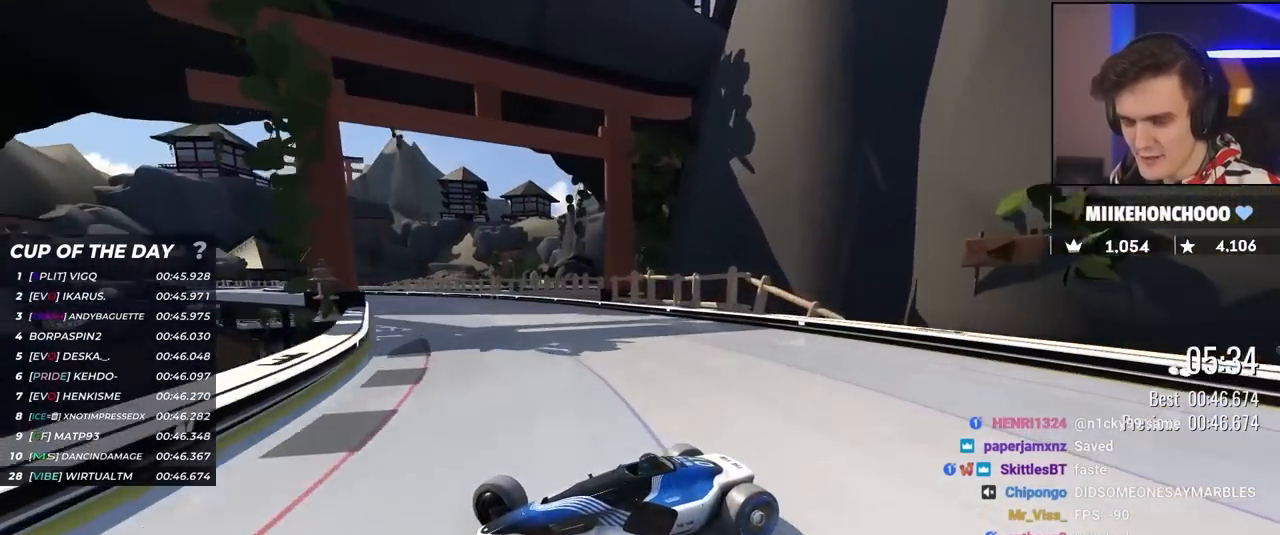
{"keys": ["right", "up"], "events": []}
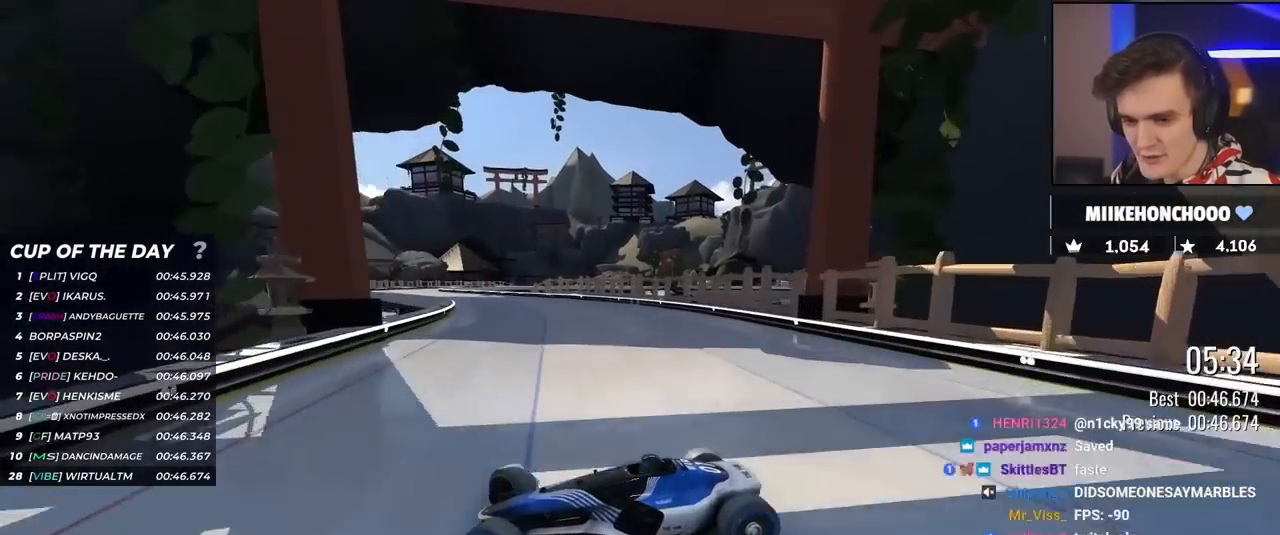
{"keys": ["right", "up"], "events": []}
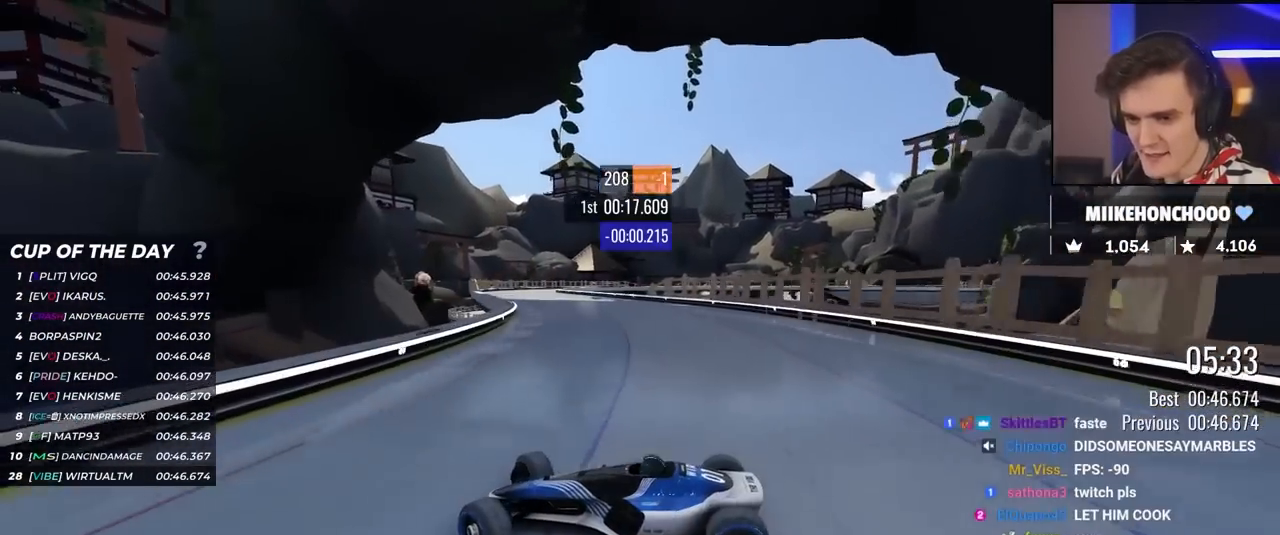
{"keys": ["right", "up"], "events": []}
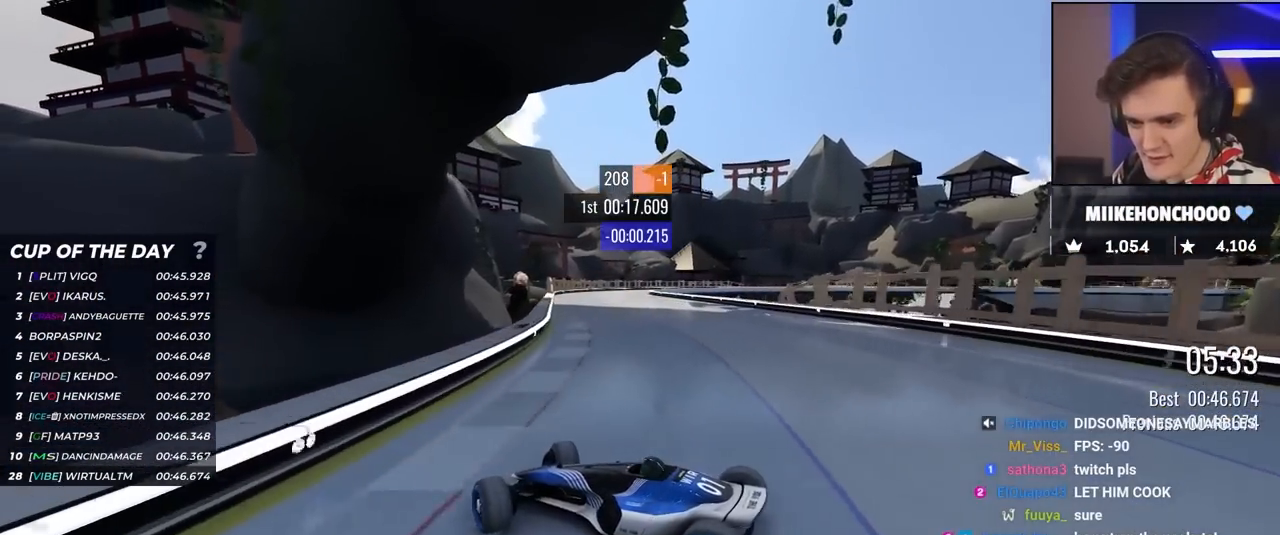
{"keys": ["right", "up"], "events": []}
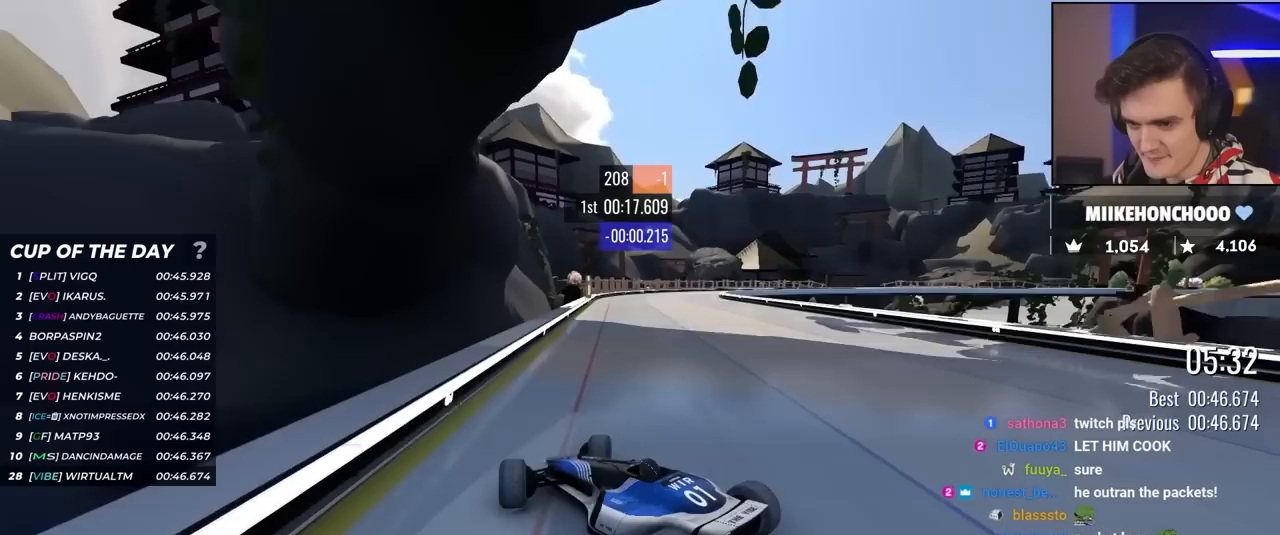
{"keys": ["right", "up"], "events": []}
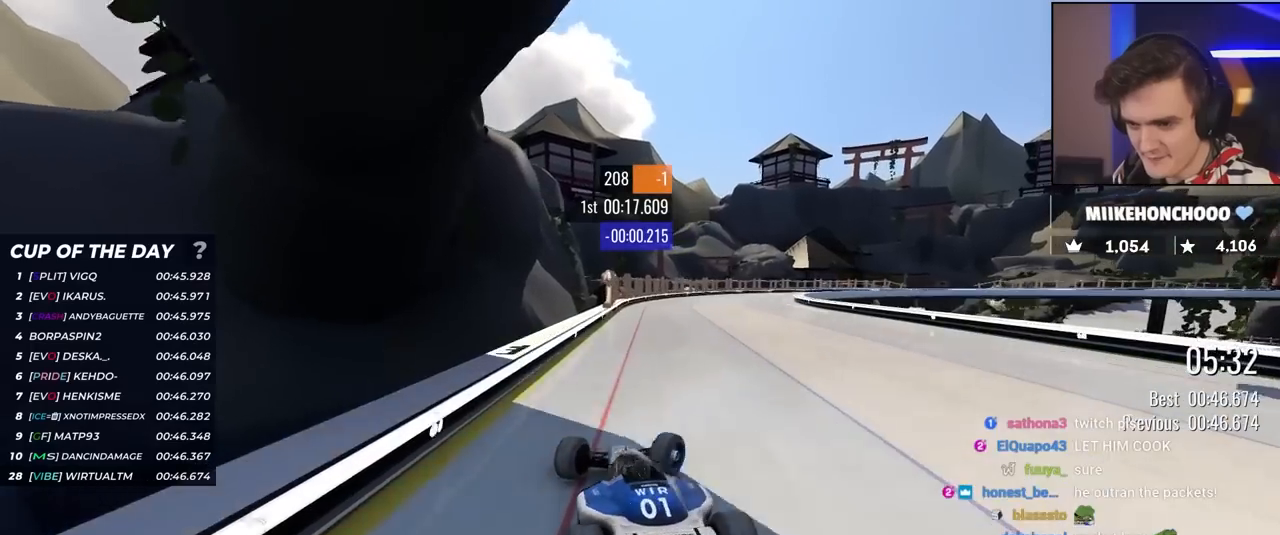
{"keys": ["left", "up"], "events": [[367, "right", "up"], [417, "left", "down"]]}
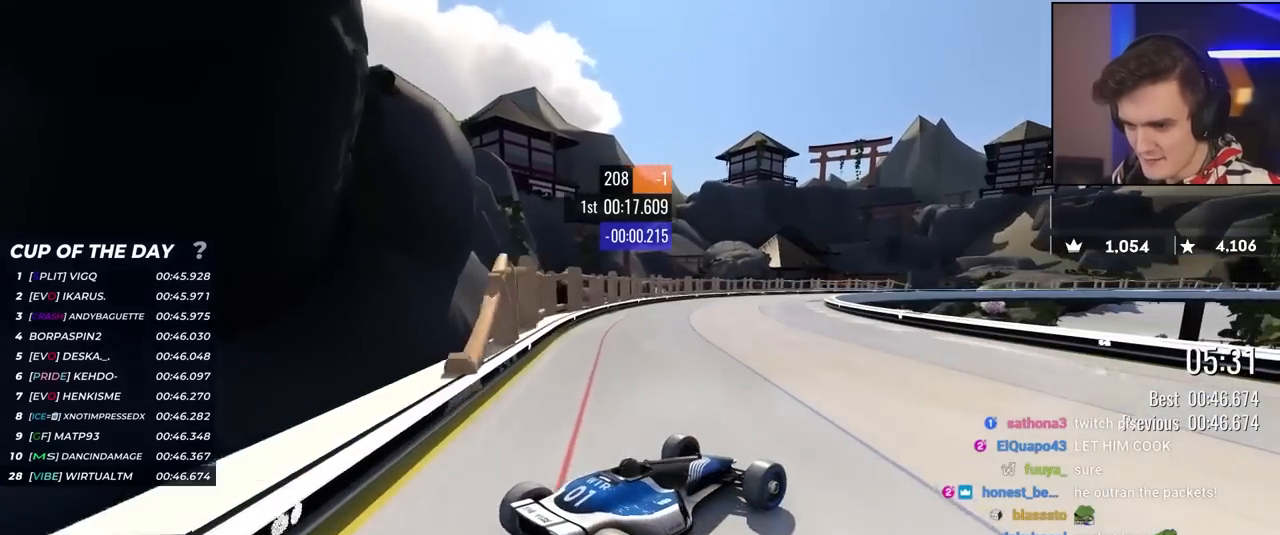
{"keys": ["left"], "events": [[483, "up", "up"]]}